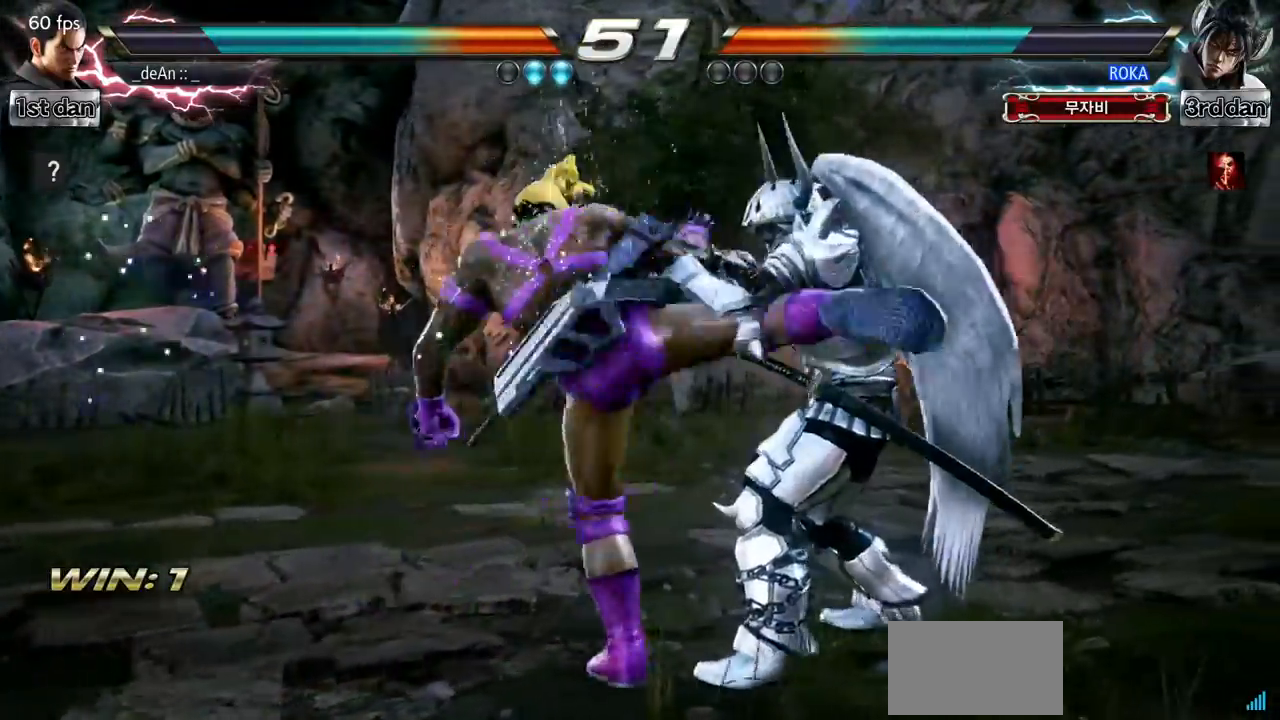
Gameplay with a controller (arcade stick); each line is a JSON object with the inputs held at the frame after it. "events" lists button and stick changes between this image and that frame as [ms after this image, input, new state], when the widget could be followed in between. Not read: L3 R3.
{"buttons": ["CROSS"], "left_stick": "center", "events": [[17, "CROSS", "down"], [117, "CROSS", "up"], [167, "CROSS", "down"], [284, "CROSS", "up"], [350, "CROSS", "down"]]}
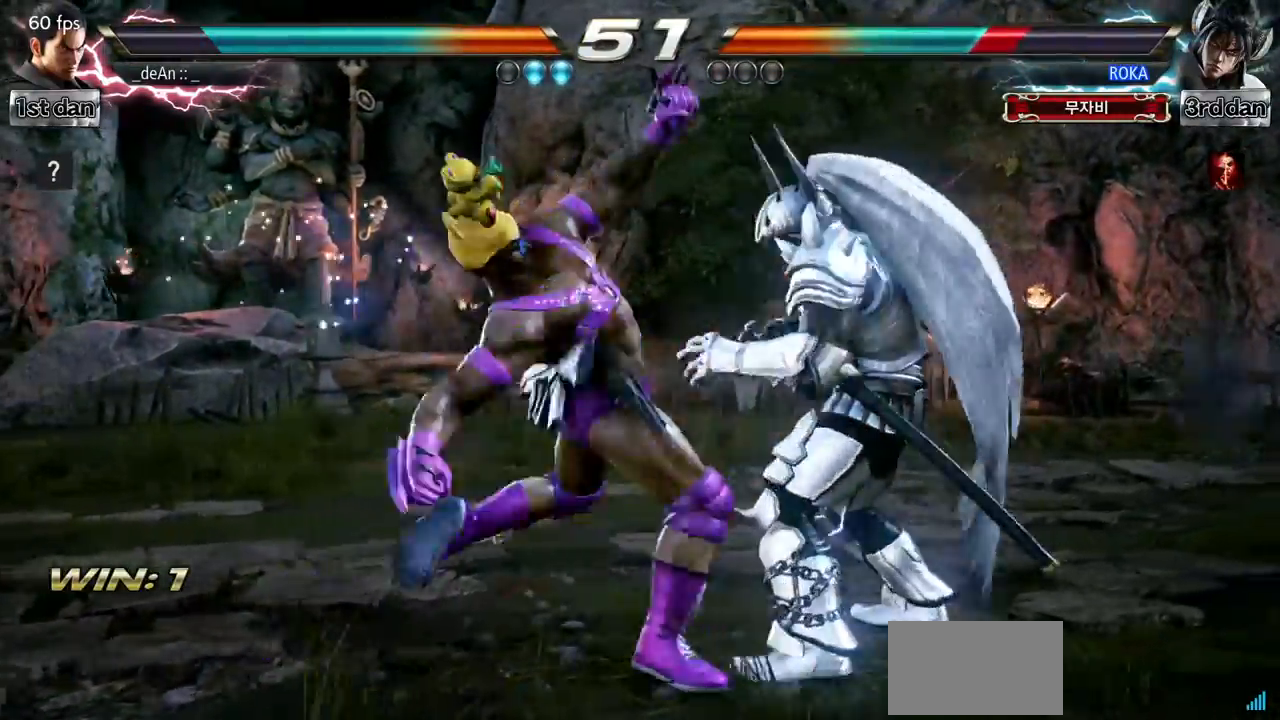
{"buttons": ["TRIANGLE"], "left_stick": "down-right", "events": [[201, "CROSS", "up"], [417, "TRIANGLE", "down"], [417, "left_stick", "down-right"]]}
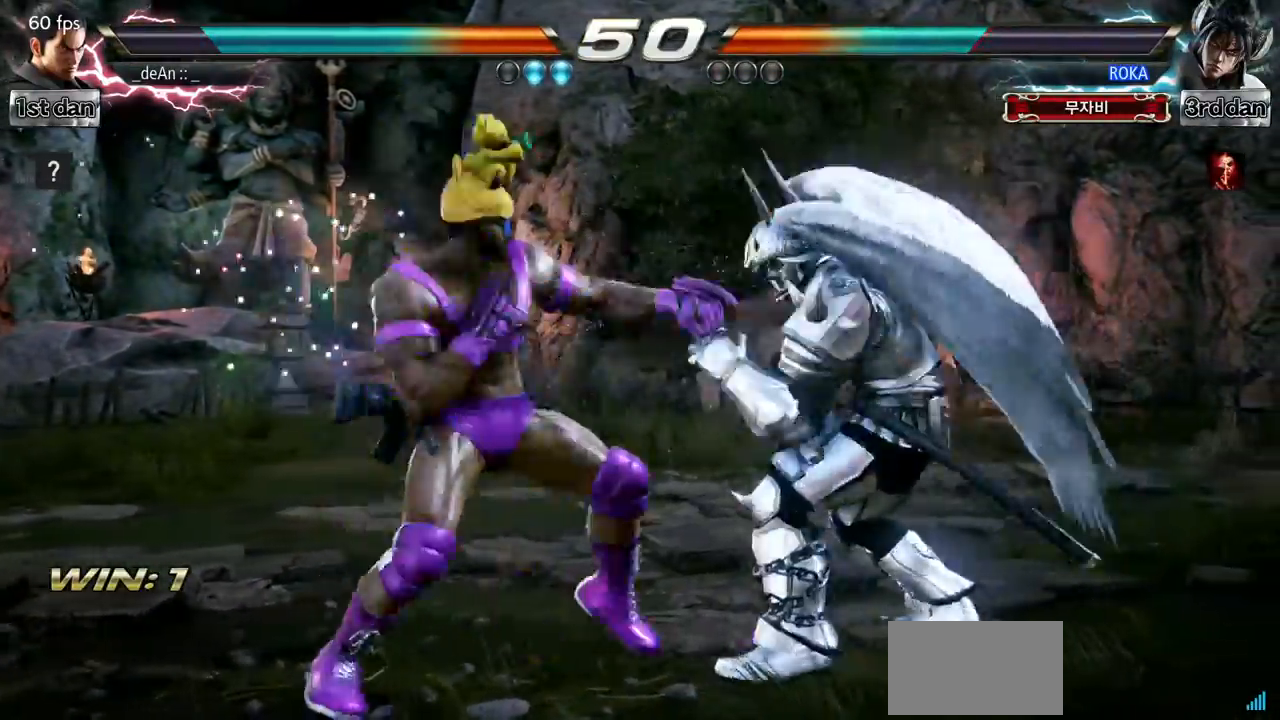
{"buttons": [], "left_stick": "center", "events": [[50, "TRIANGLE", "up"], [133, "left_stick", "center"]]}
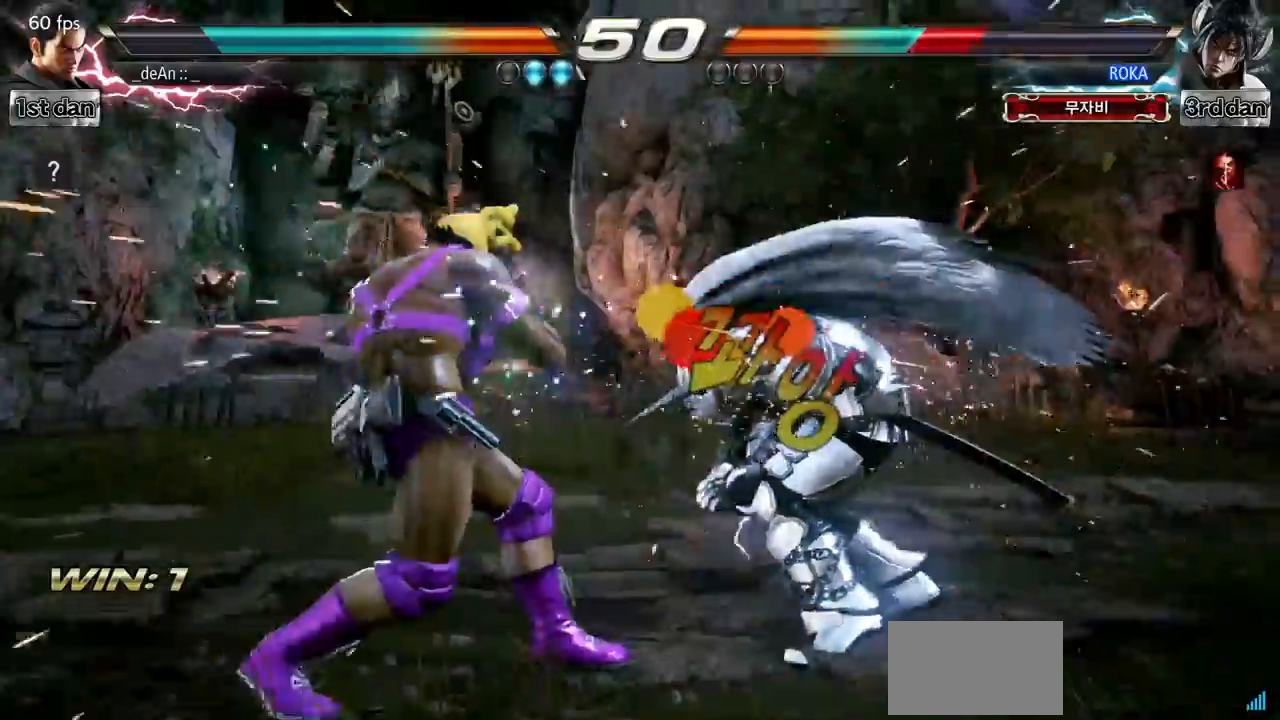
{"buttons": [], "left_stick": "center", "events": [[234, "CROSS", "down"], [367, "SQUARE", "down"], [417, "CROSS", "up"], [468, "SQUARE", "up"]]}
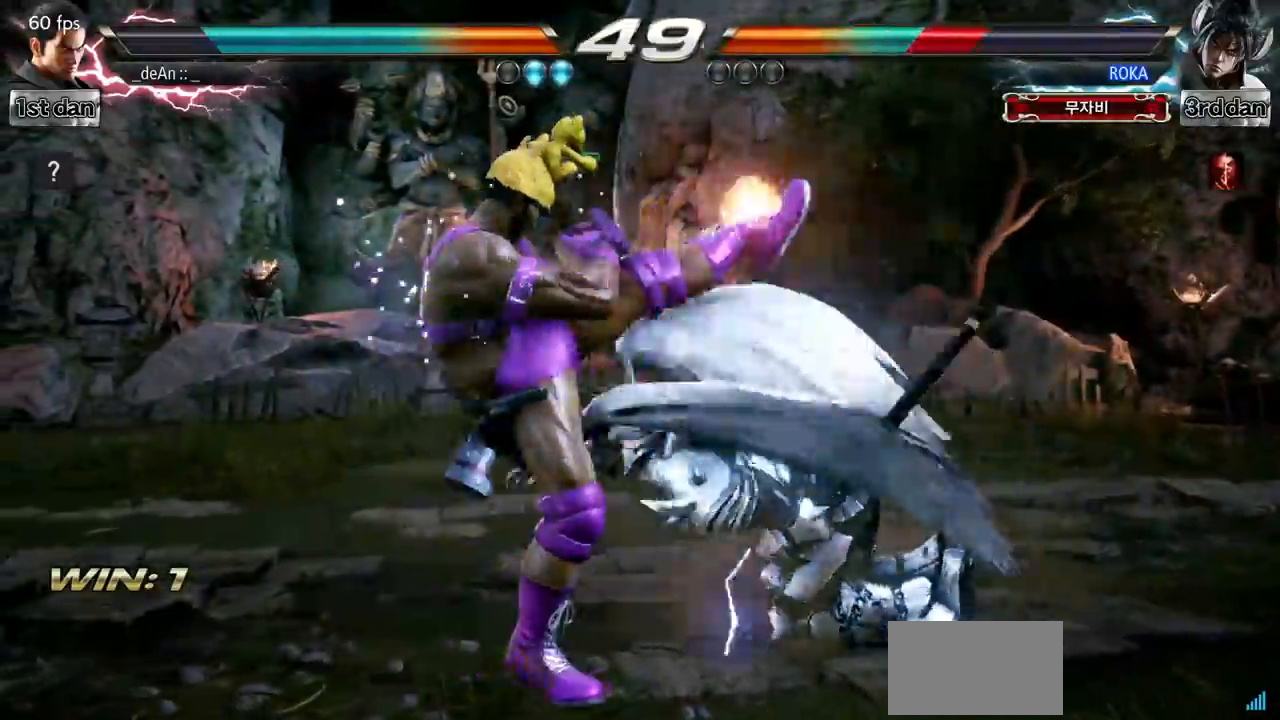
{"buttons": [], "left_stick": "center", "events": [[133, "CIRCLE", "down"], [233, "CIRCLE", "up"]]}
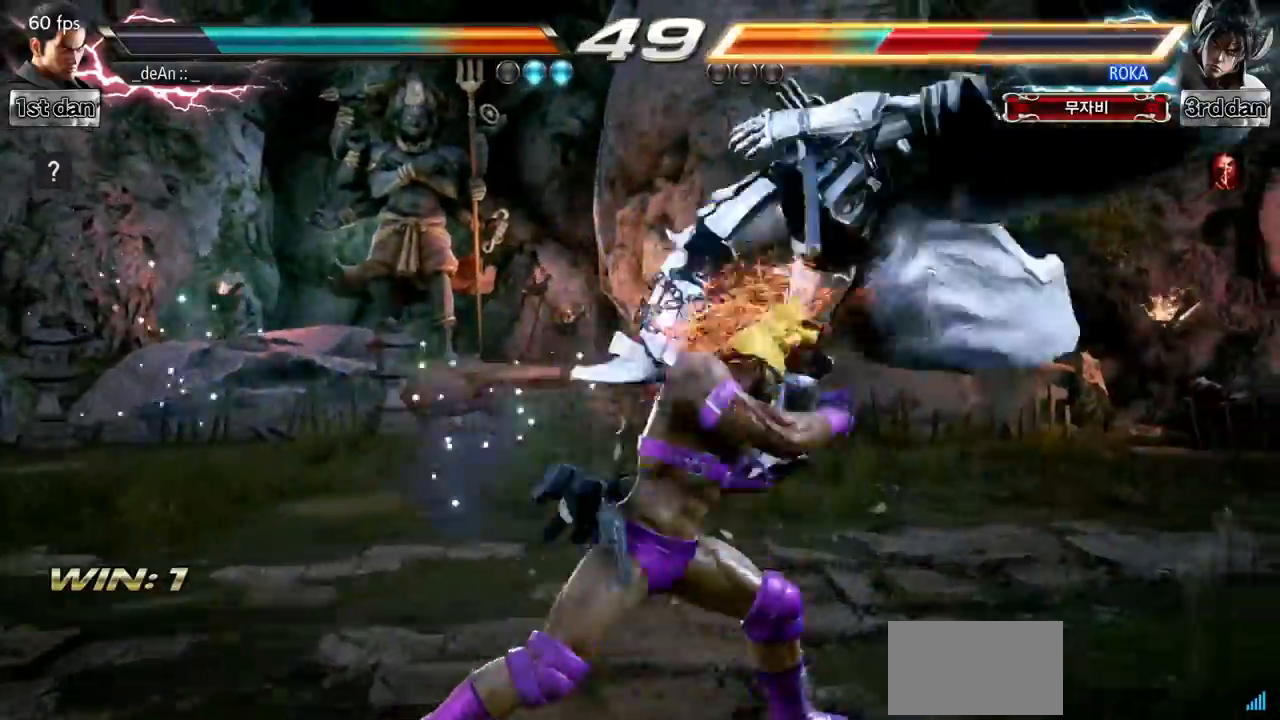
{"buttons": [], "left_stick": "down-right", "events": [[468, "left_stick", "down-right"]]}
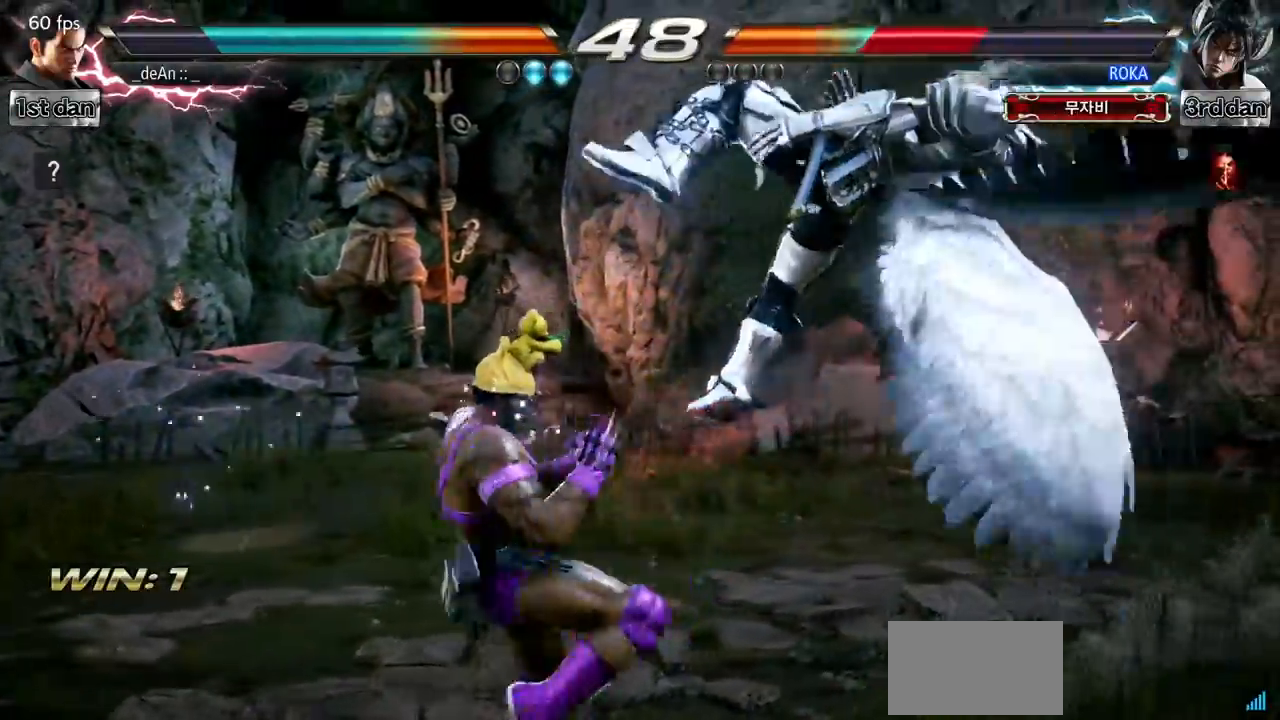
{"buttons": ["CIRCLE"], "left_stick": "center", "events": [[17, "SQUARE", "down"], [133, "CIRCLE", "down"], [167, "SQUARE", "up"], [250, "left_stick", "center"], [267, "CIRCLE", "up"], [284, "CIRCLE", "down"], [400, "CIRCLE", "up"], [467, "CIRCLE", "down"]]}
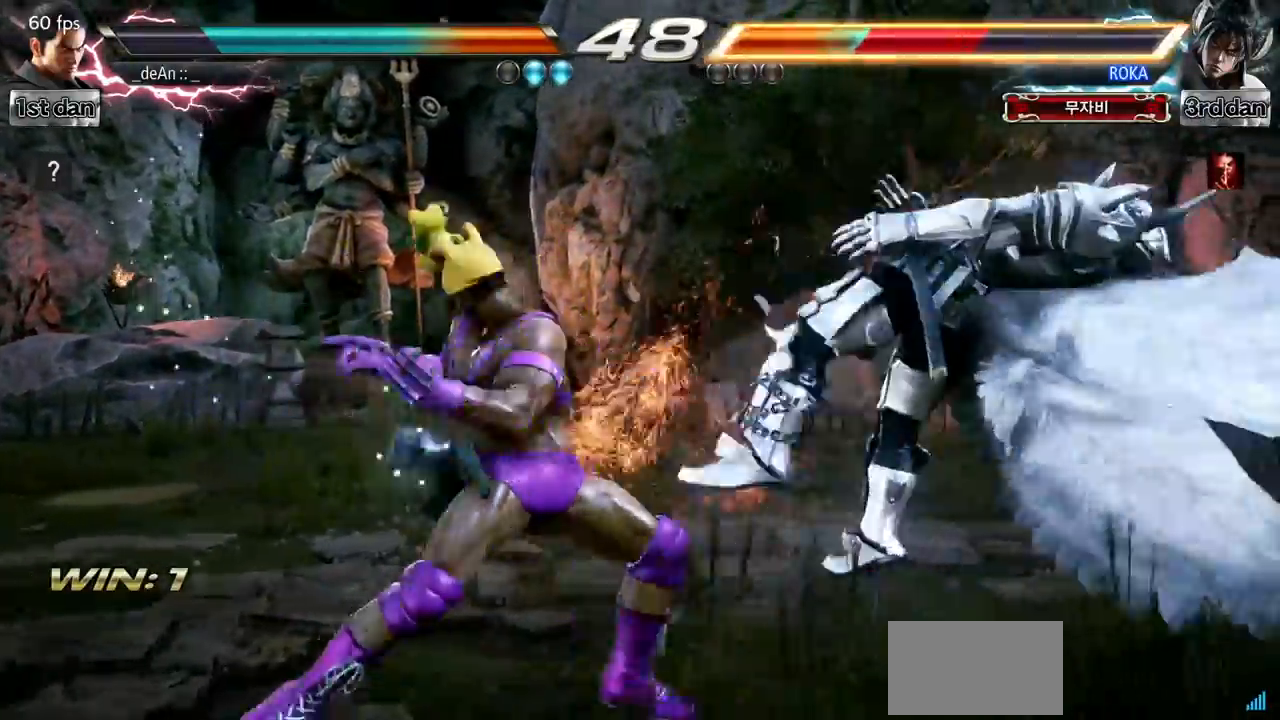
{"buttons": [], "left_stick": "center", "events": [[50, "CIRCLE", "up"], [117, "CIRCLE", "down"], [251, "CIRCLE", "up"]]}
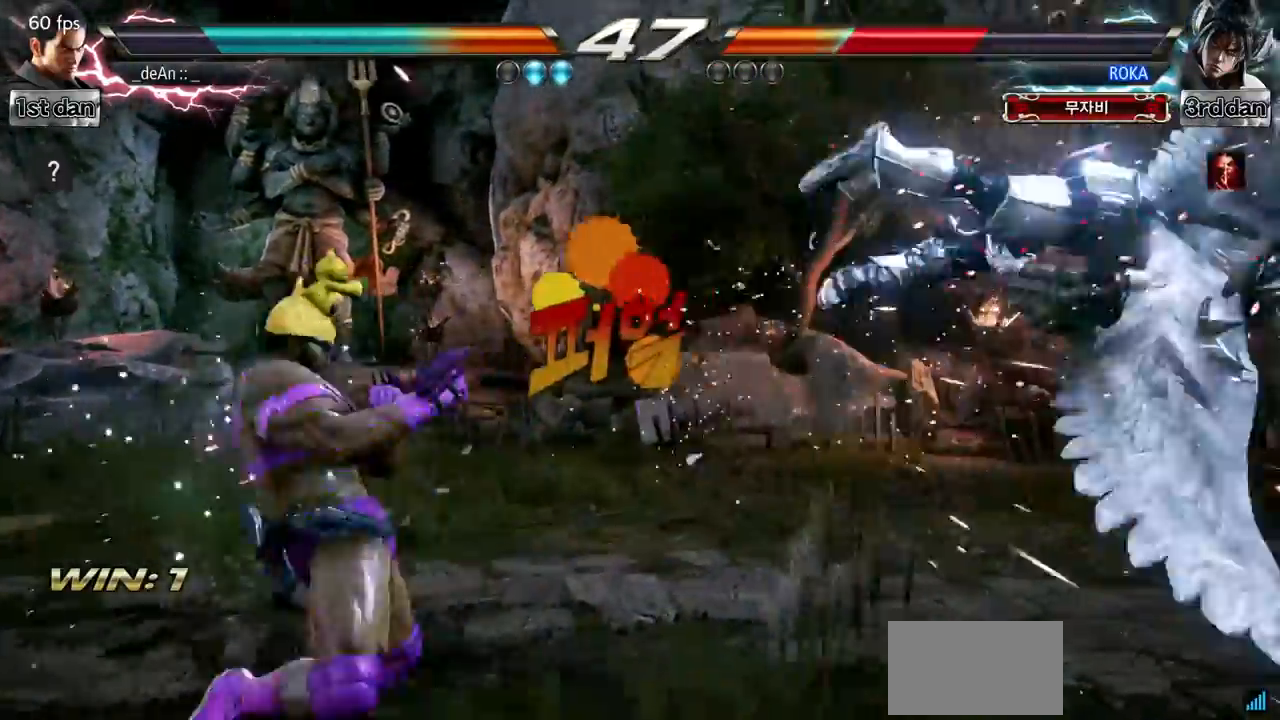
{"buttons": [], "left_stick": "down-right", "events": [[33, "left_stick", "right"], [100, "left_stick", "center"], [200, "left_stick", "right"], [484, "left_stick", "down-right"]]}
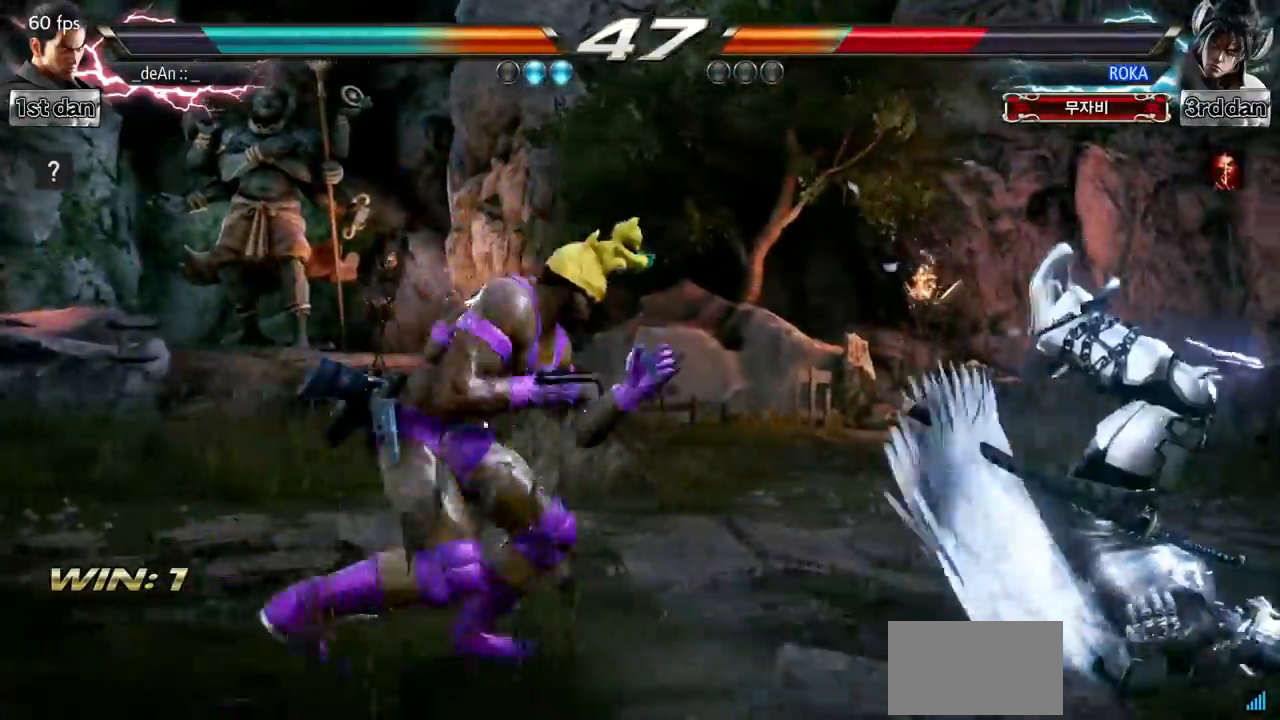
{"buttons": ["TRIANGLE"], "left_stick": "center"}
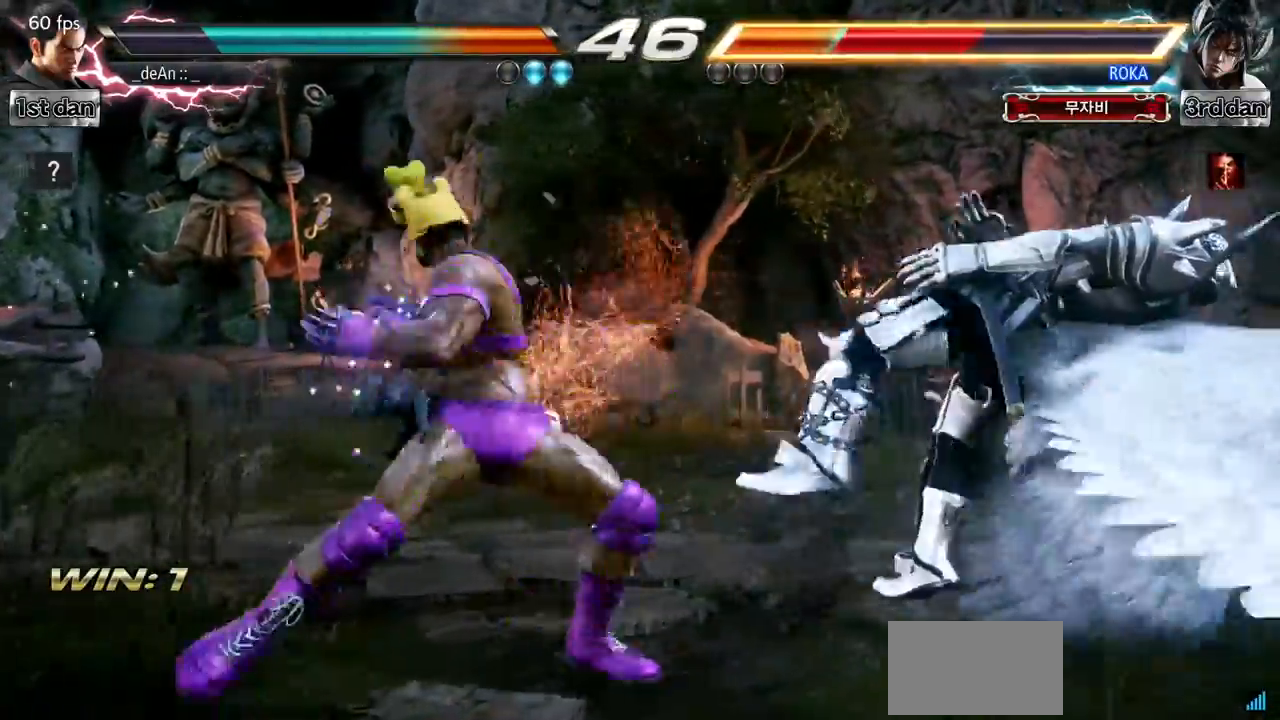
{"buttons": [], "left_stick": "center", "events": [[150, "TRIANGLE", "up"], [200, "TRIANGLE", "down"], [367, "TRIANGLE", "up"]]}
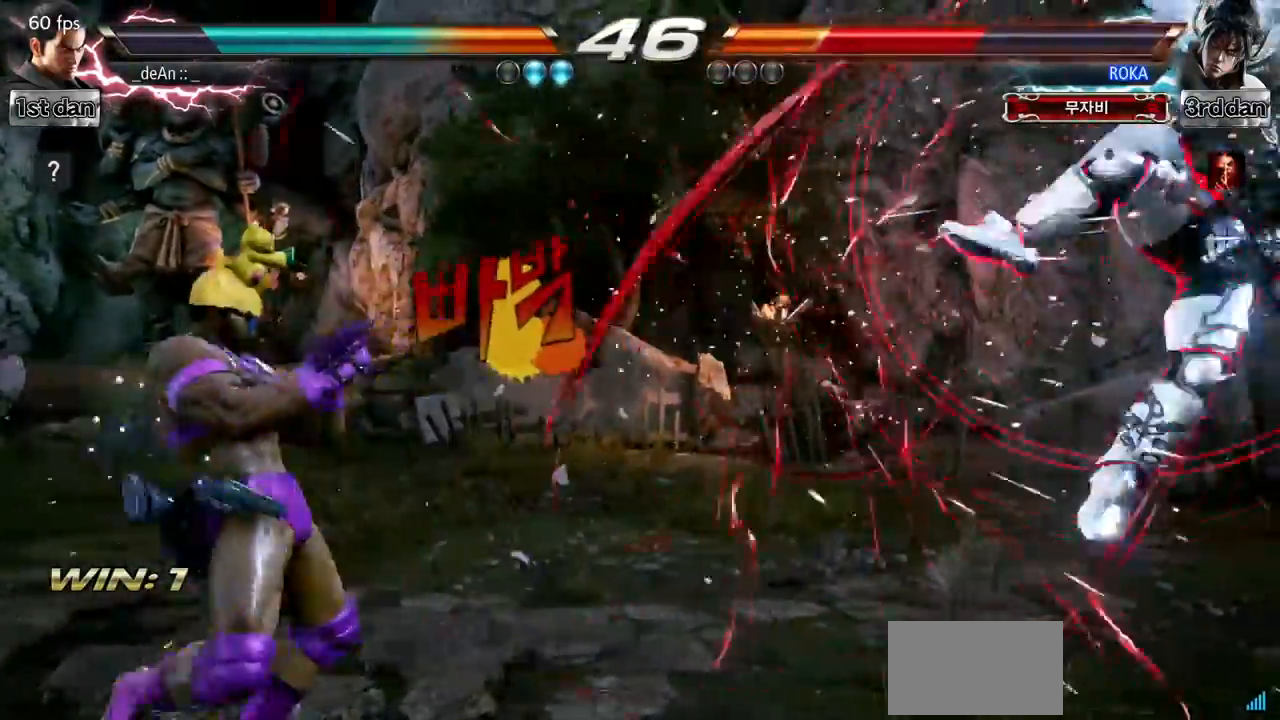
{"buttons": [], "left_stick": "right", "events": [[67, "left_stick", "right"], [134, "left_stick", "center"], [234, "left_stick", "right"]]}
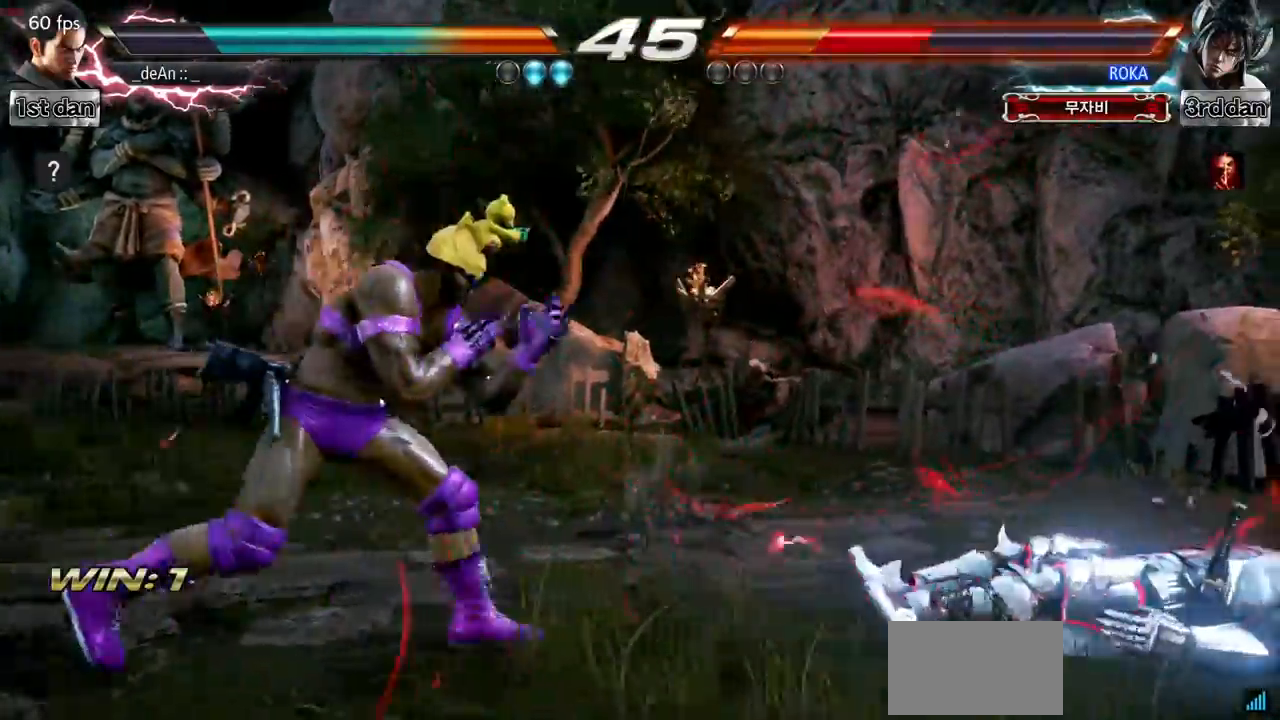
{"buttons": [], "left_stick": "right", "events": [[50, "left_stick", "left"], [133, "left_stick", "center"], [217, "left_stick", "left"], [367, "left_stick", "center"], [450, "left_stick", "right"]]}
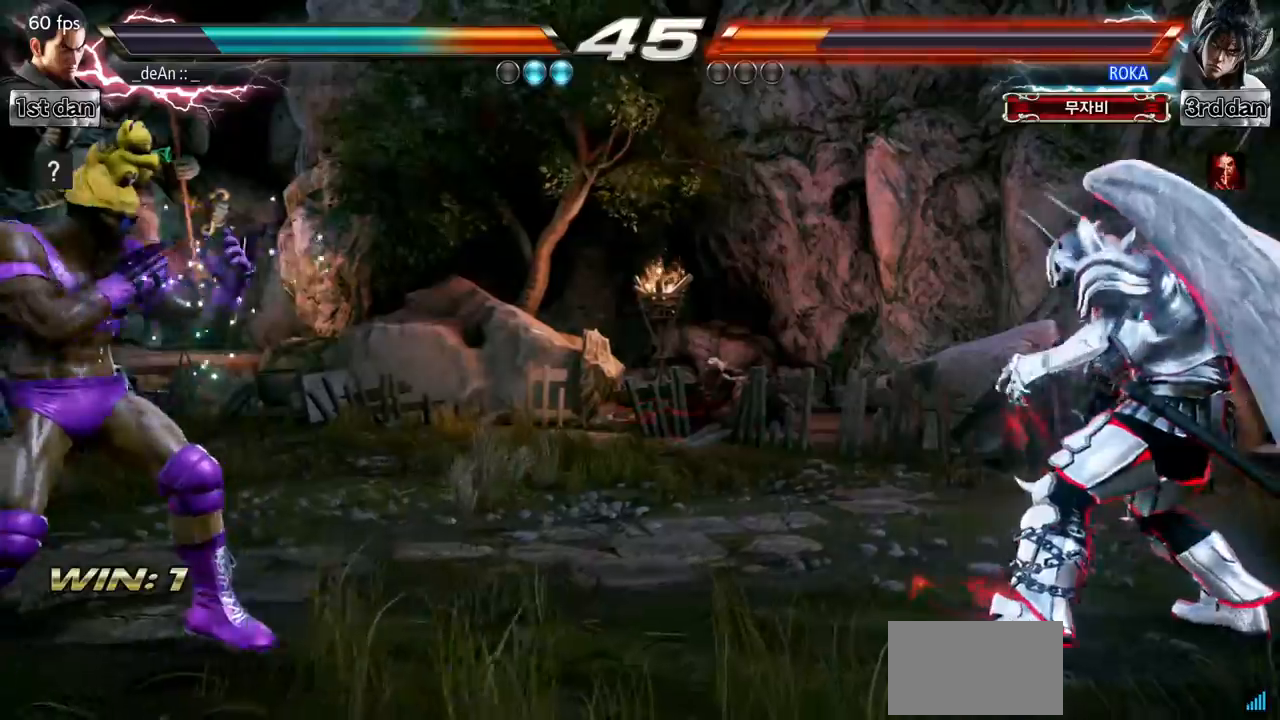
{"buttons": [], "left_stick": "left", "events": [[17, "left_stick", "center"], [101, "left_stick", "right"], [184, "left_stick", "center"], [234, "left_stick", "left"], [317, "left_stick", "center"], [384, "left_stick", "left"]]}
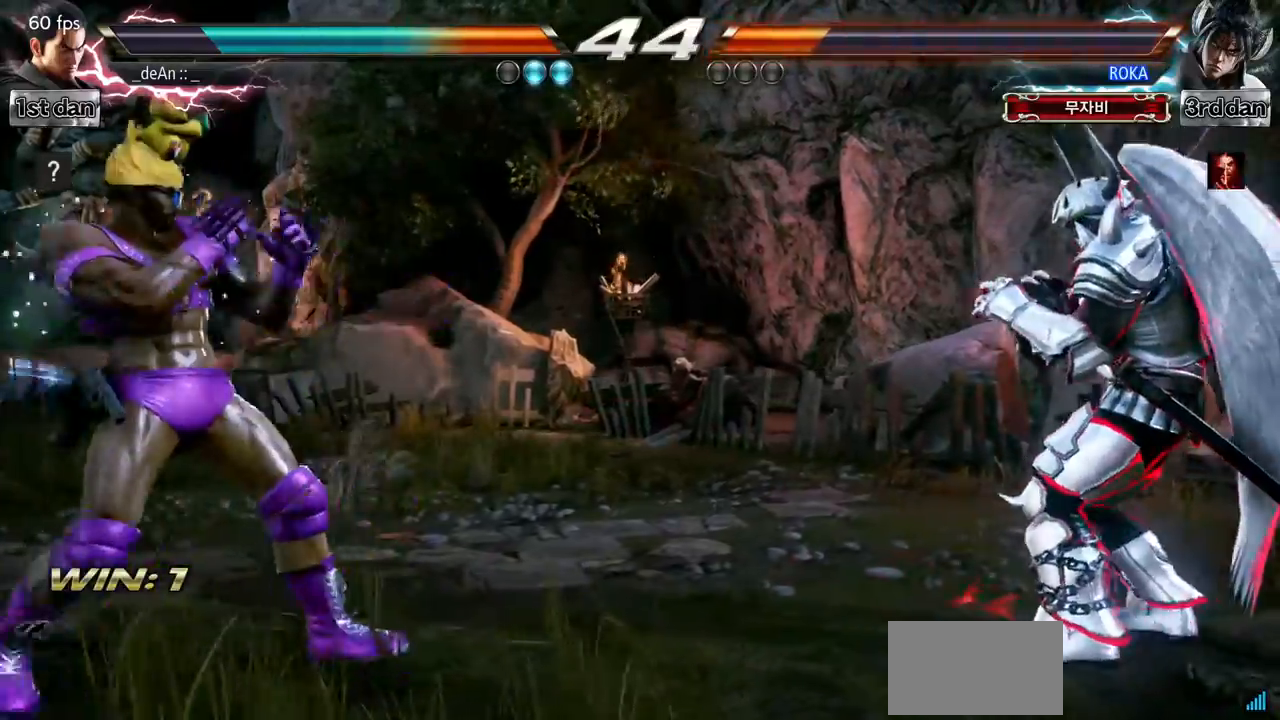
{"buttons": [], "left_stick": "center", "events": [[83, "left_stick", "center"]]}
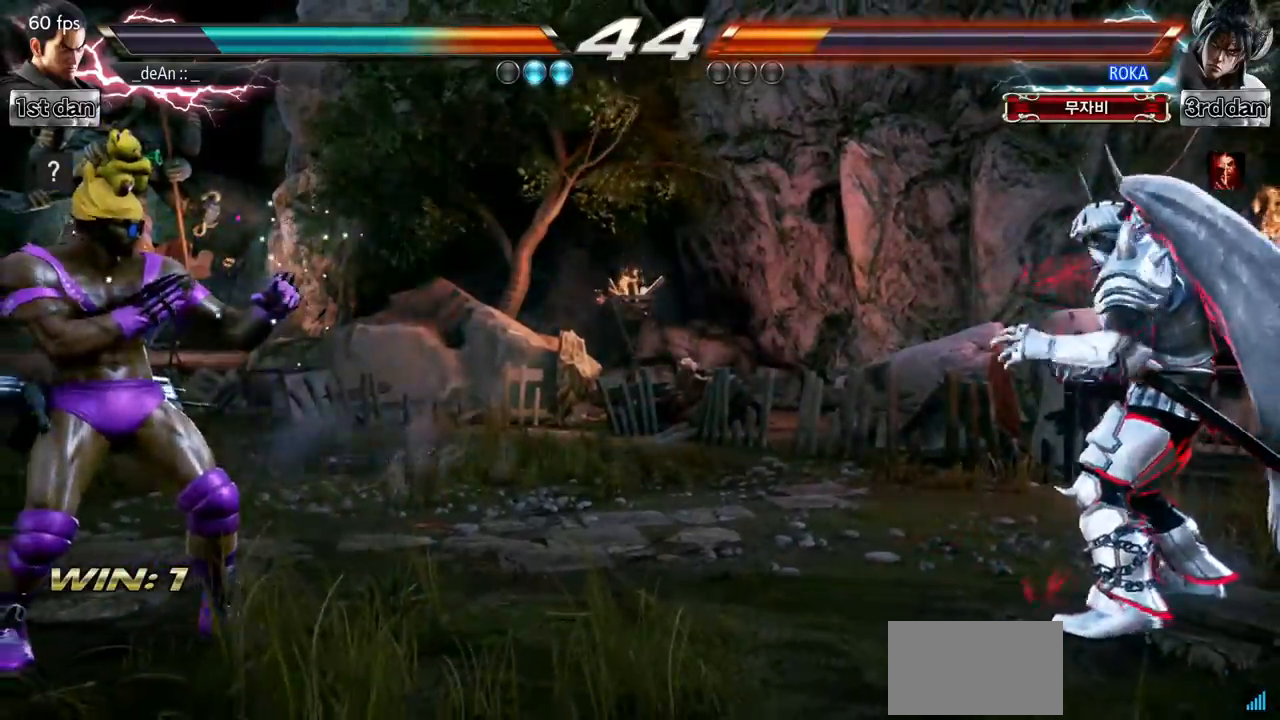
{"buttons": [], "left_stick": "left", "events": [[67, "left_stick", "down"], [167, "TRIANGLE", "down"], [184, "left_stick", "right"], [234, "TRIANGLE", "up"], [317, "left_stick", "center"], [401, "left_stick", "left"]]}
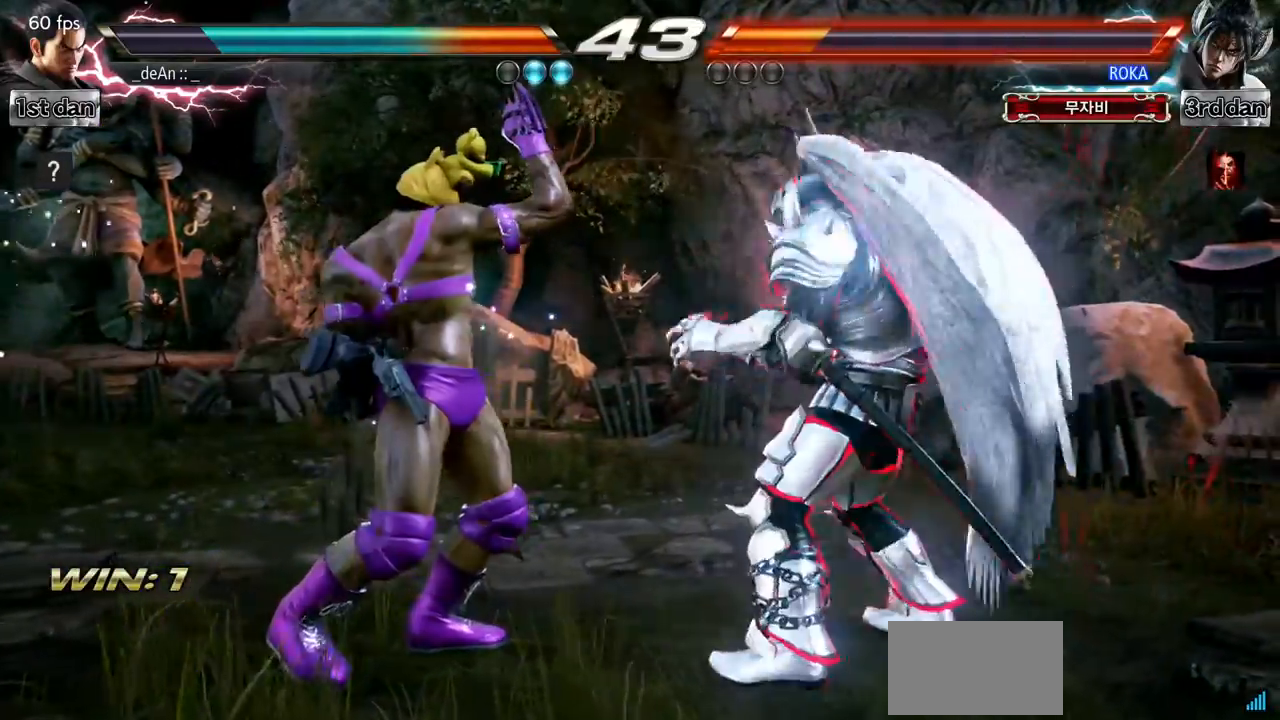
{"buttons": [], "left_stick": "left", "events": [[117, "left_stick", "center"], [400, "left_stick", "left"]]}
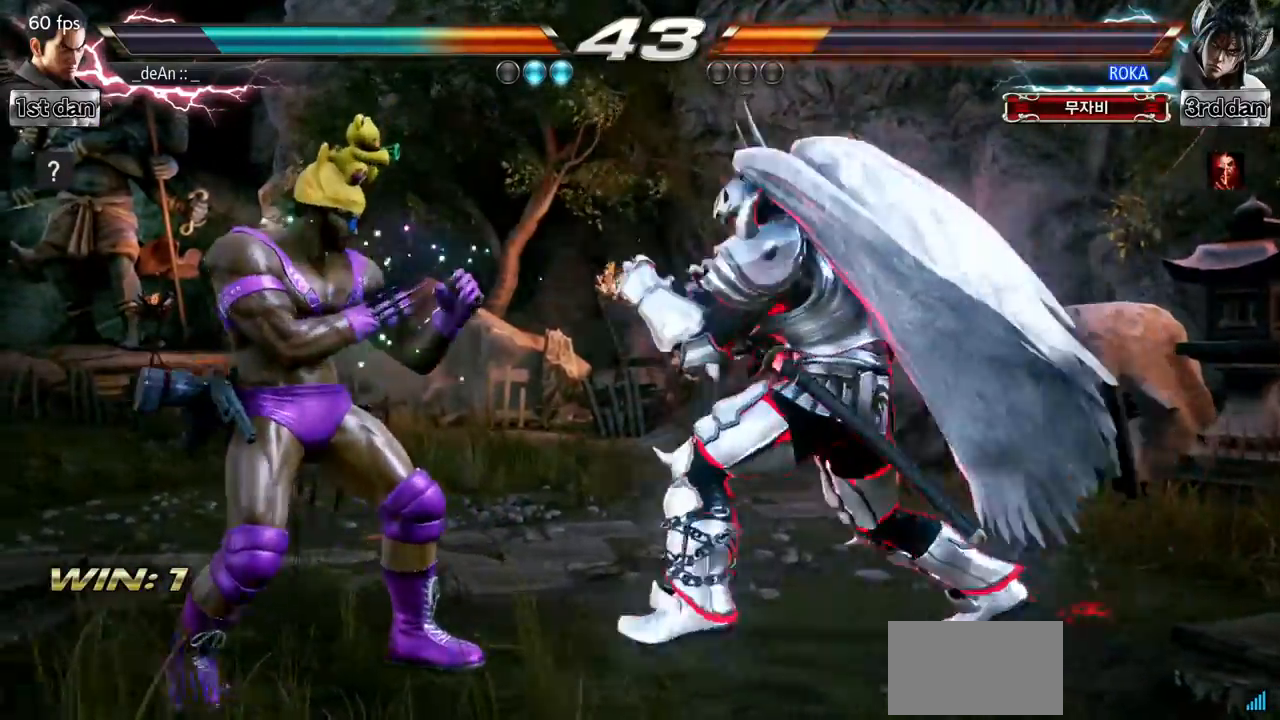
{"buttons": [], "left_stick": "left", "events": []}
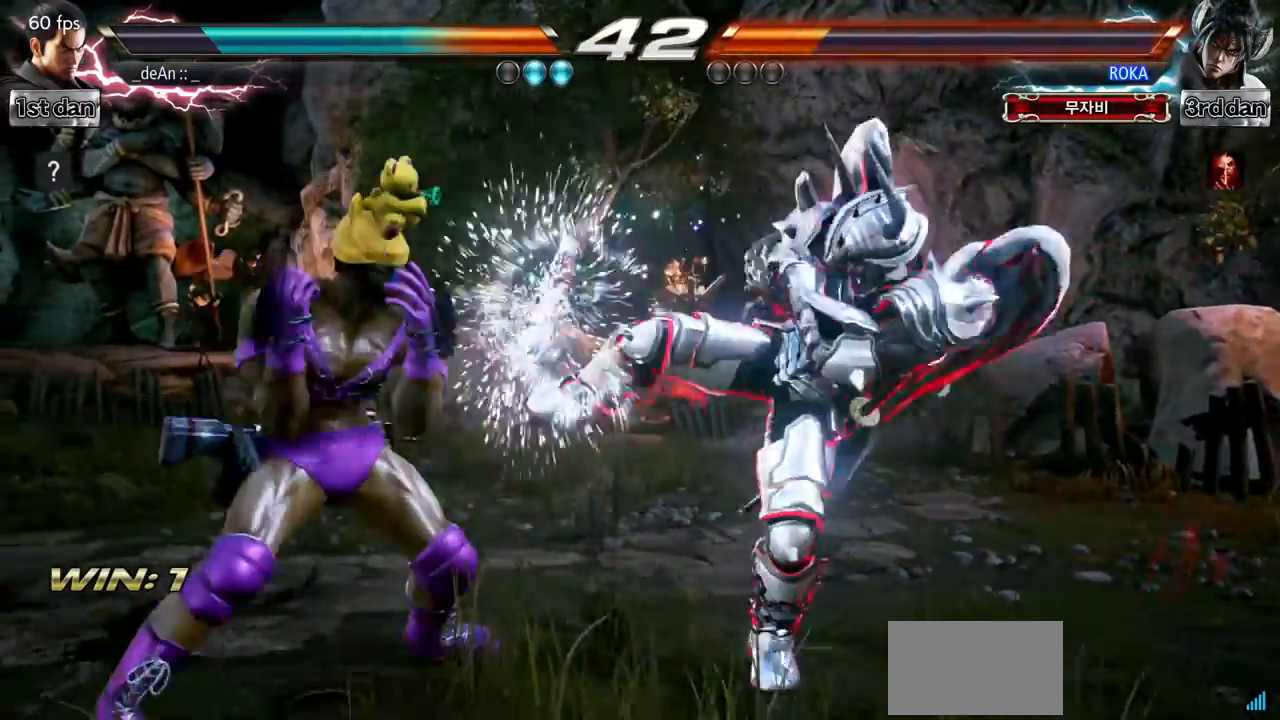
{"buttons": [], "left_stick": "center", "events": [[67, "left_stick", "center"], [217, "SQUARE", "down"], [367, "SQUARE", "up"]]}
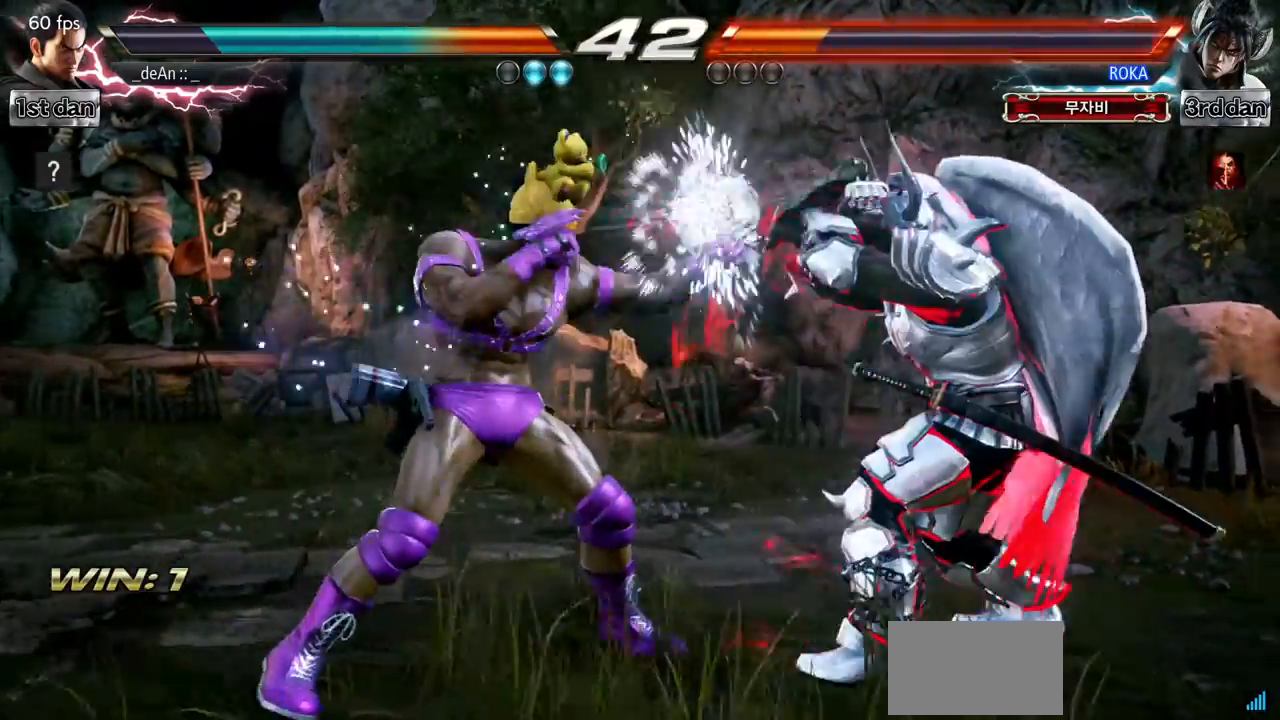
{"buttons": [], "left_stick": "center", "events": [[84, "left_stick", "down-right"], [117, "TRIANGLE", "down"], [267, "TRIANGLE", "up"], [367, "left_stick", "center"]]}
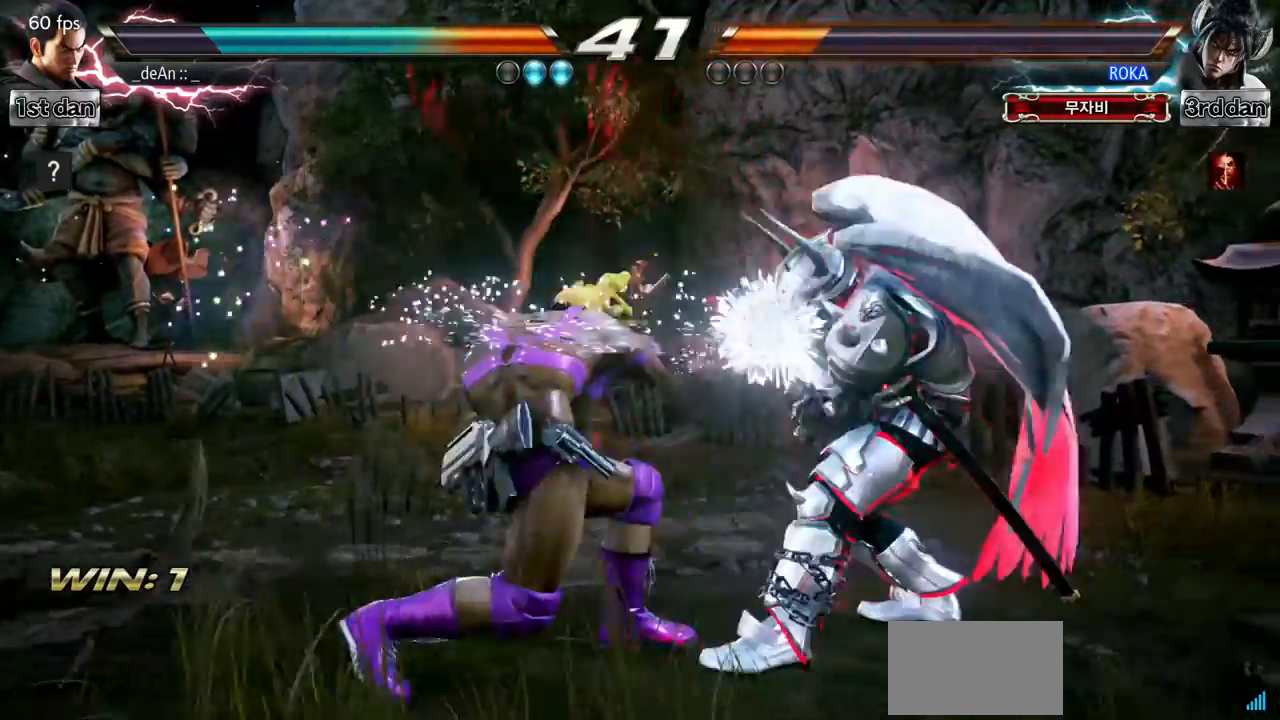
{"buttons": [], "left_stick": "left", "events": [[317, "left_stick", "left"], [401, "left_stick", "center"], [484, "left_stick", "left"]]}
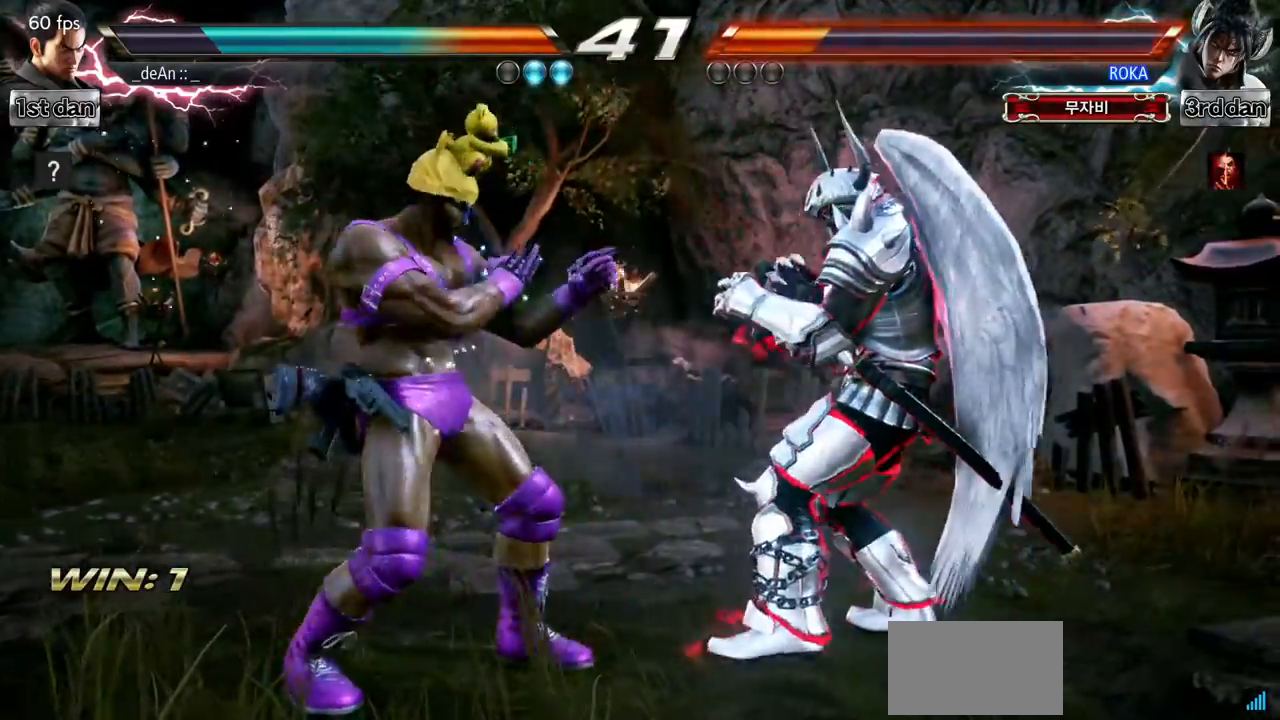
{"buttons": [], "left_stick": "center", "events": [[217, "left_stick", "down-left"], [233, "TRIANGLE", "down"], [333, "TRIANGLE", "up"], [400, "left_stick", "center"]]}
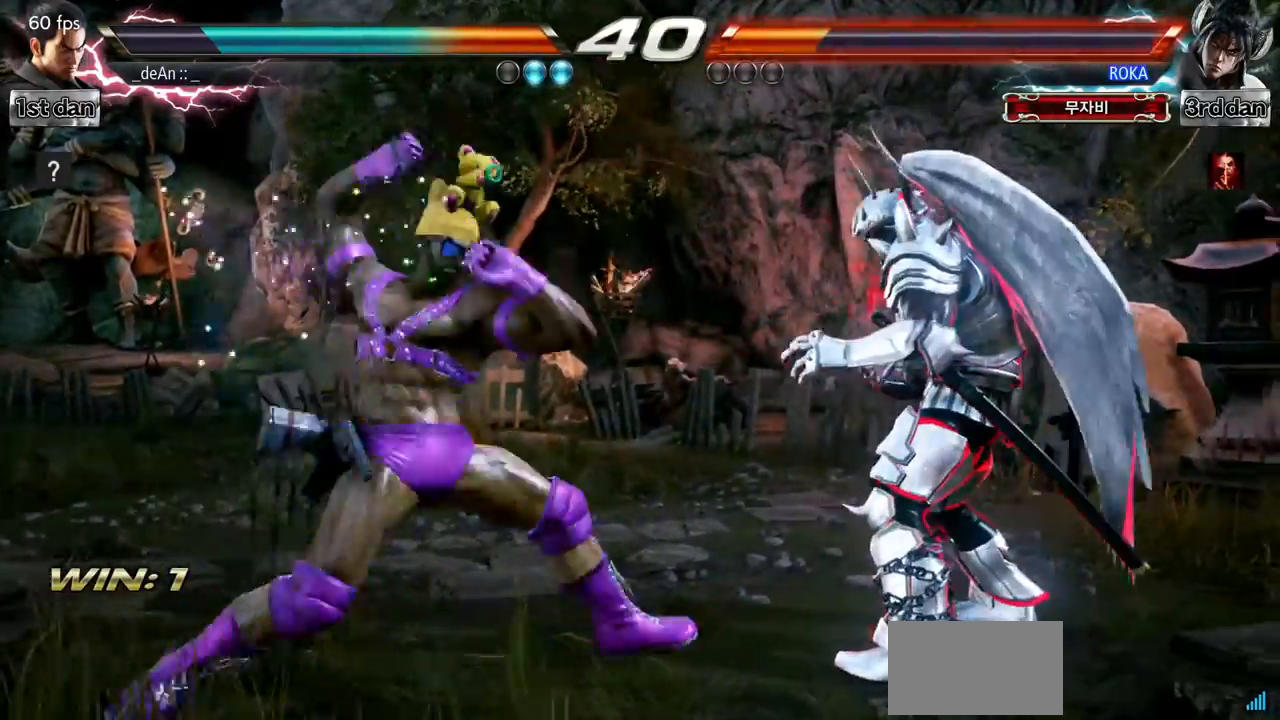
{"buttons": [], "left_stick": "center", "events": [[384, "left_stick", "left"], [484, "left_stick", "center"]]}
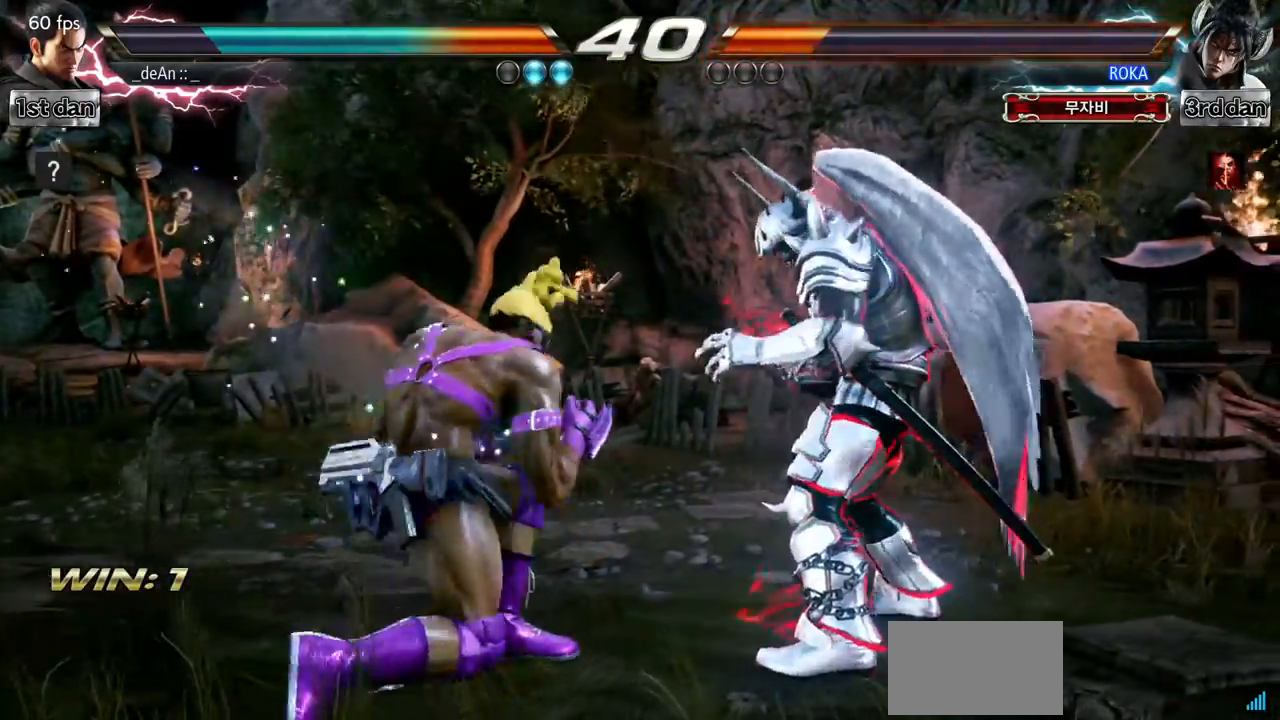
{"buttons": [], "left_stick": "left", "events": [[66, "left_stick", "left"]]}
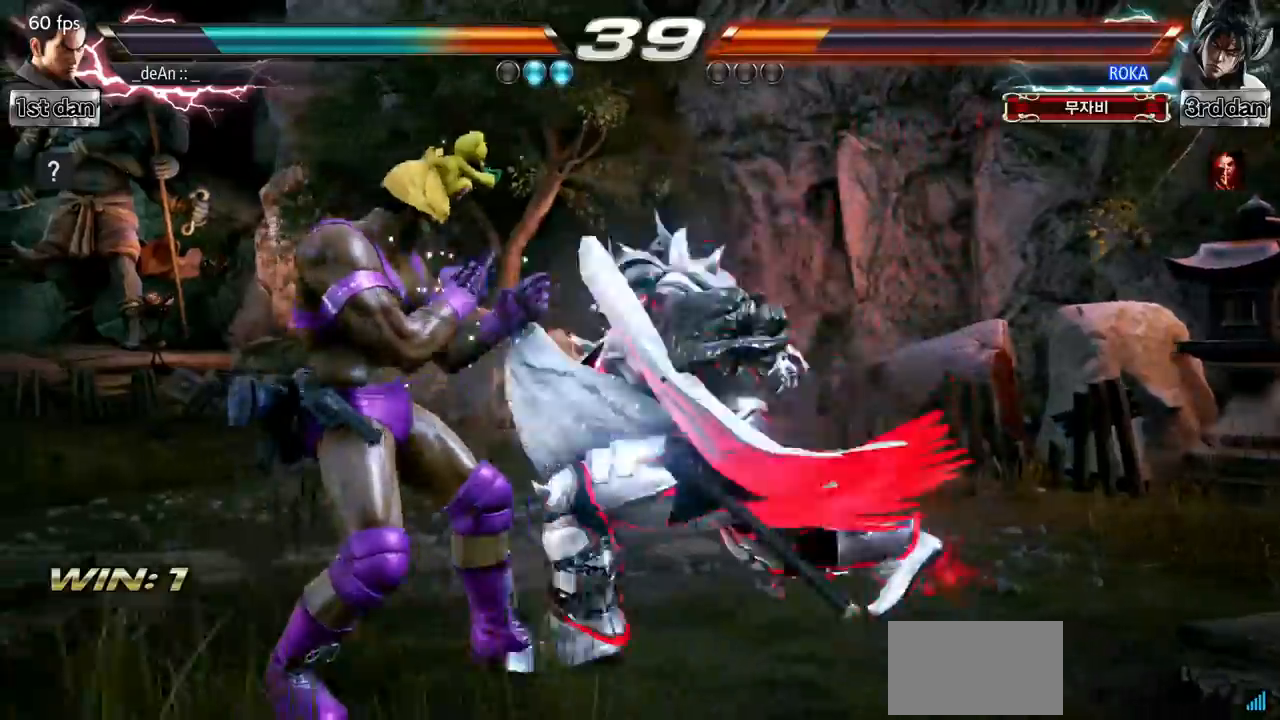
{"buttons": [], "left_stick": "left", "events": []}
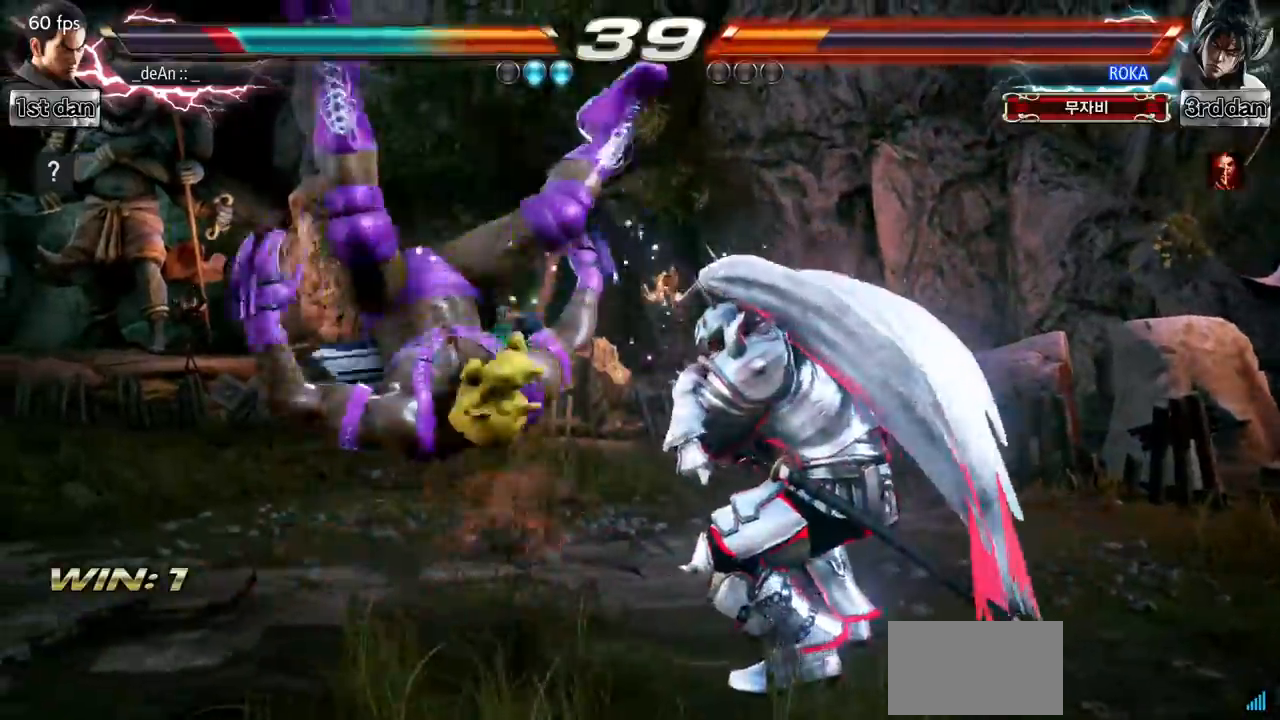
{"buttons": [], "left_stick": "left", "events": [[117, "SQUARE", "down"], [250, "SQUARE", "up"]]}
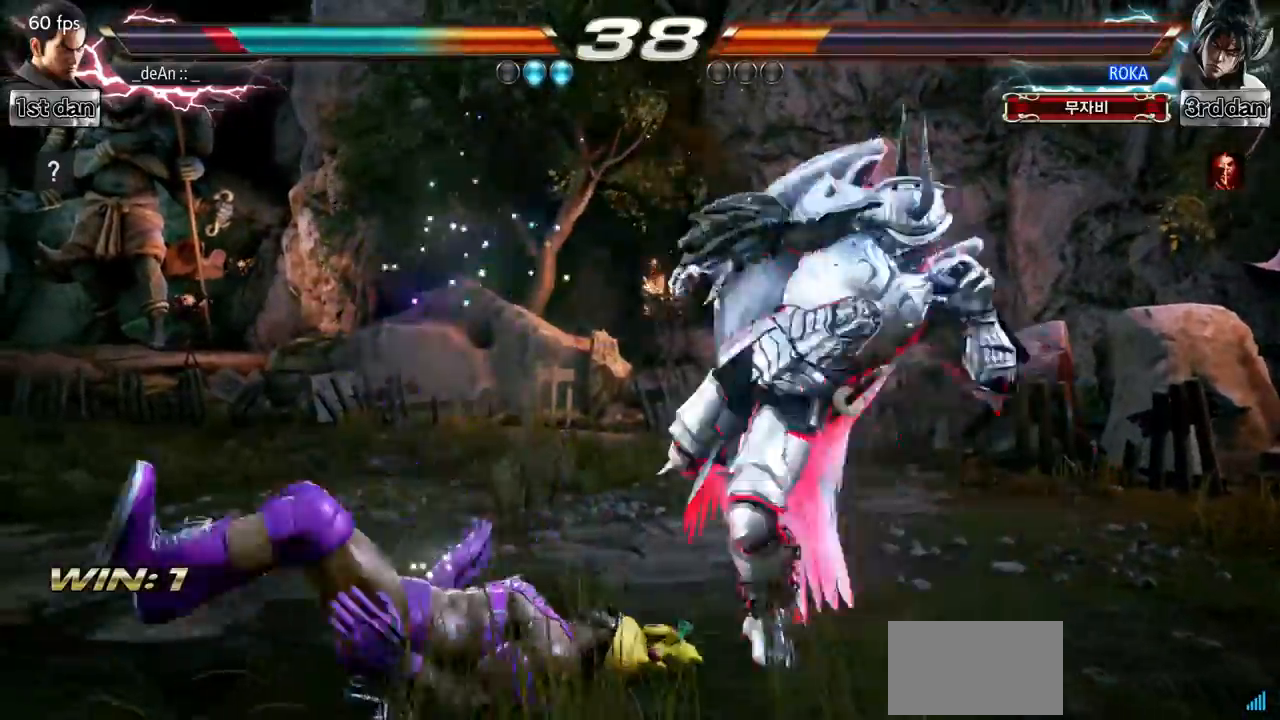
{"buttons": [], "left_stick": "center", "events": [[484, "left_stick", "center"]]}
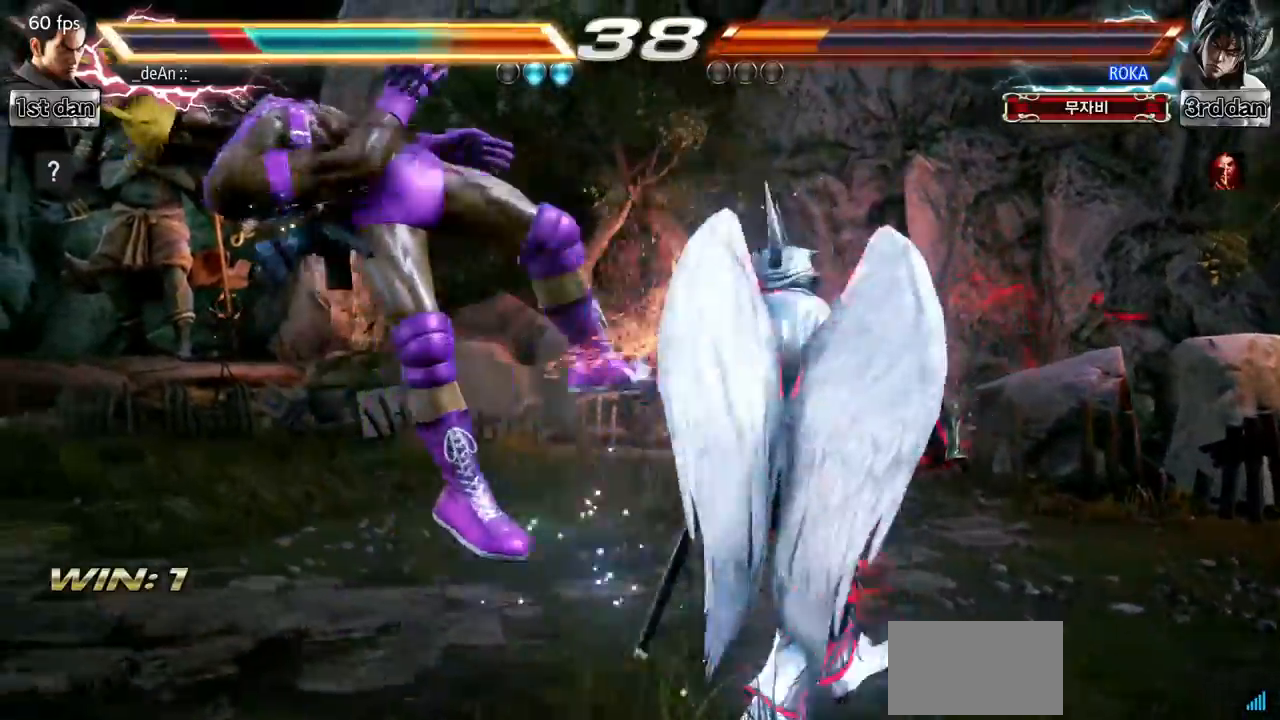
{"buttons": [], "left_stick": "center", "events": []}